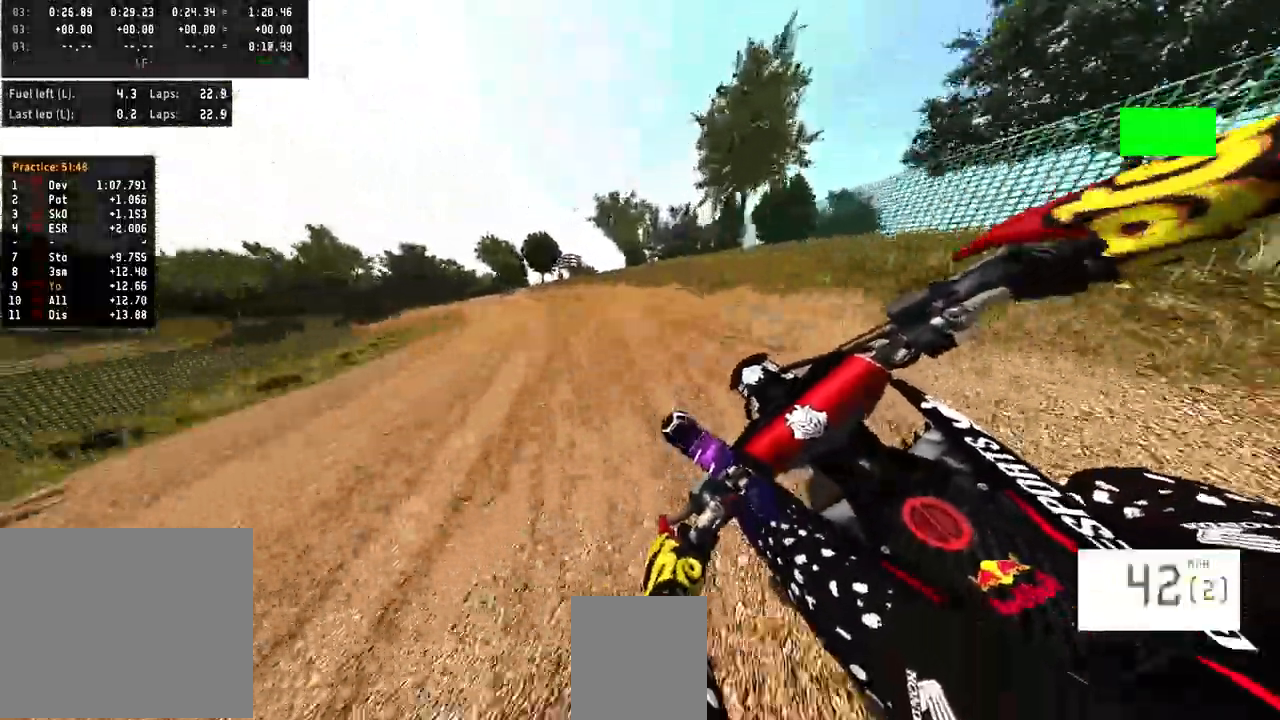
Gameplay with a controller (PlayStation layout); each line is a JSON object with the inputs held at the frame after it. "events" lists button and stick changes between this image and that frame as [ms after this image, input, new state], when the widget could be followed in between. Not read: R1.
{"buttons": ["R2"], "left_stick": "left", "right_stick": "center", "events": []}
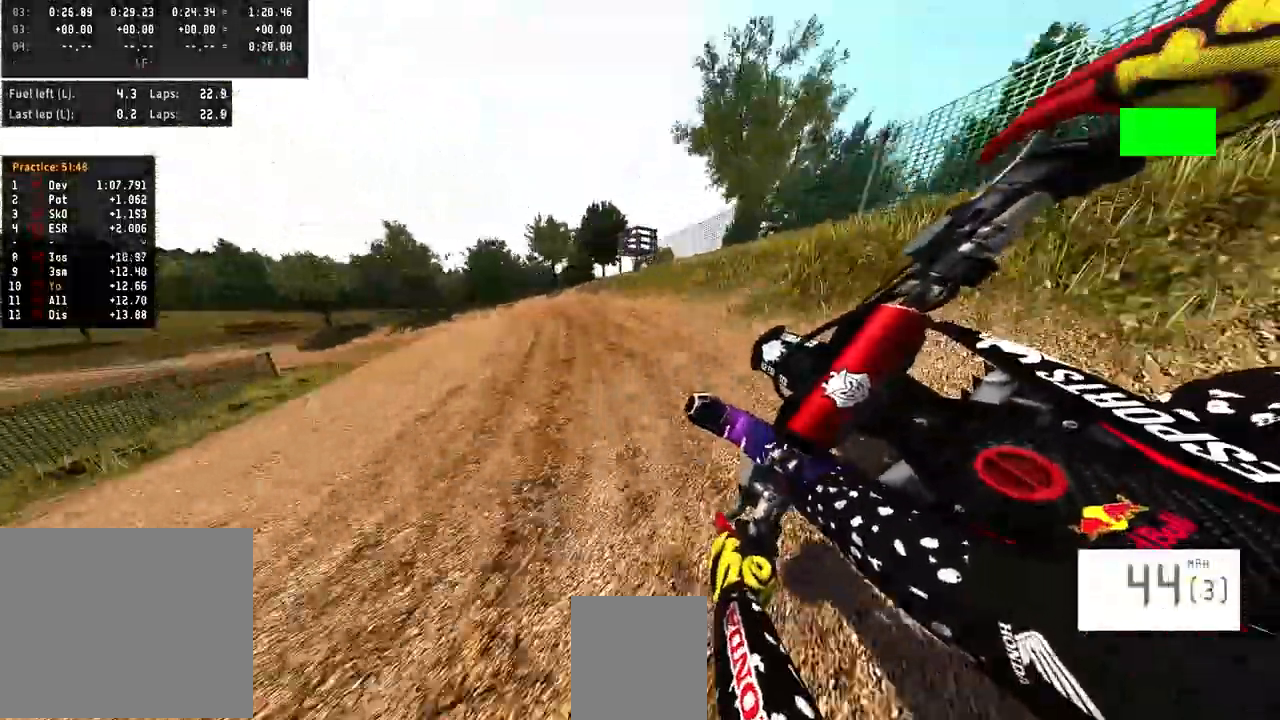
{"buttons": ["R2"], "left_stick": "left", "right_stick": "center", "events": []}
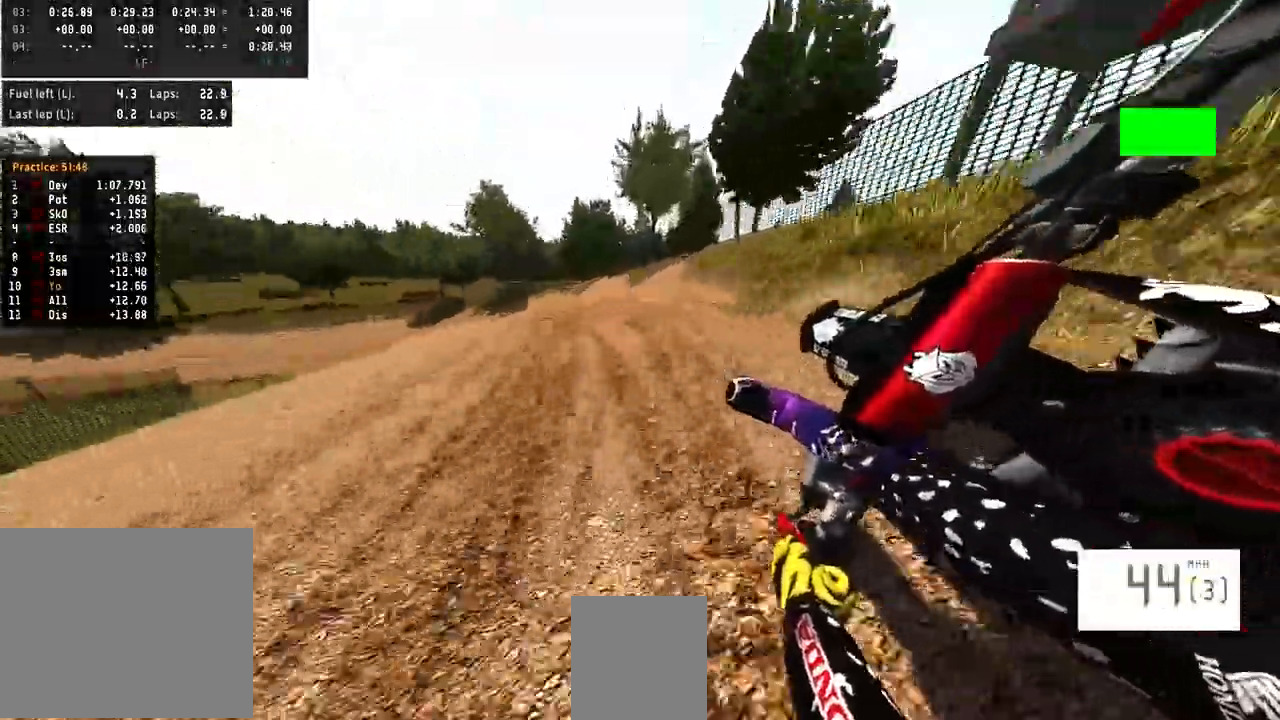
{"buttons": ["R2"], "left_stick": "left", "right_stick": "center", "events": []}
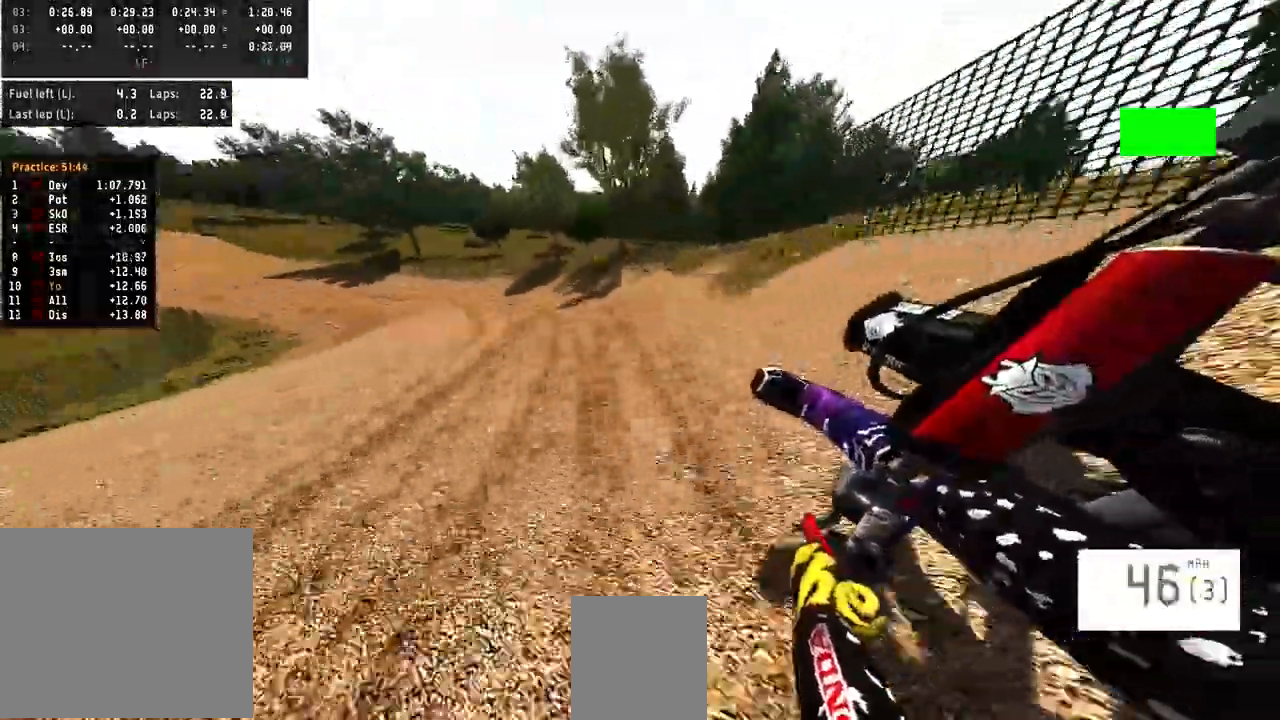
{"buttons": ["R2"], "left_stick": "left", "right_stick": "center", "events": []}
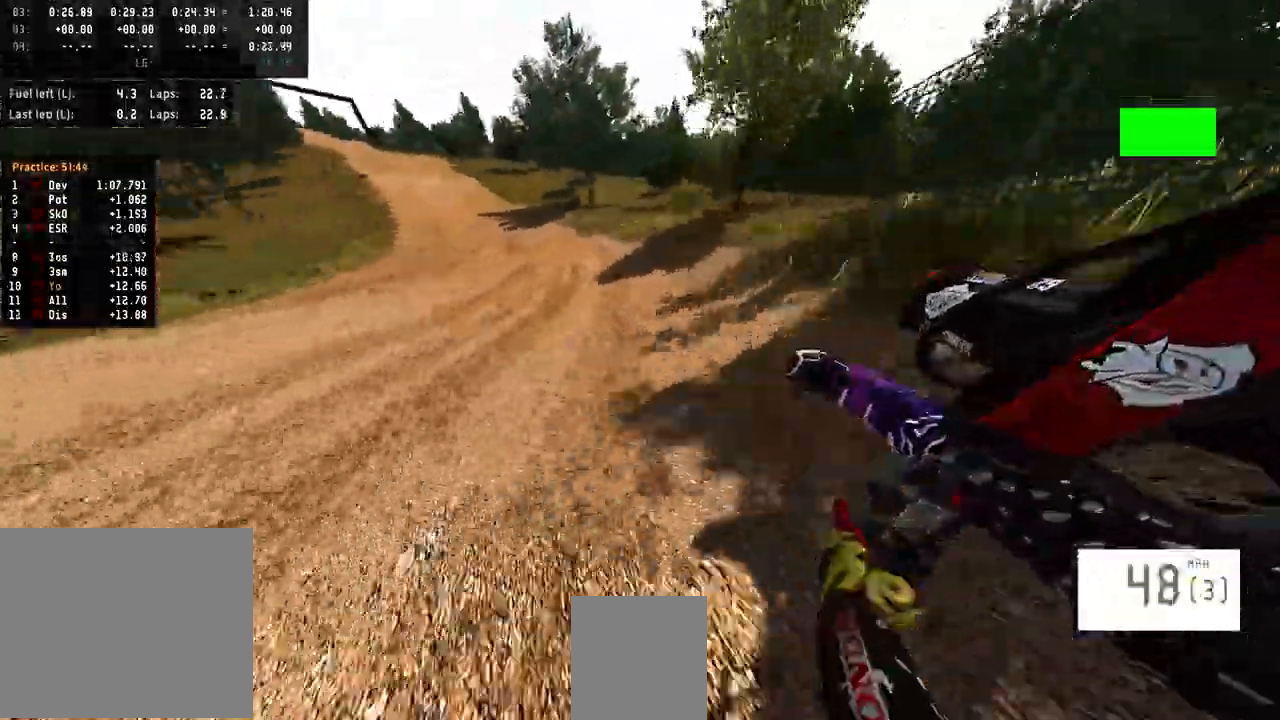
{"buttons": ["R2"], "left_stick": "left", "right_stick": "center", "events": []}
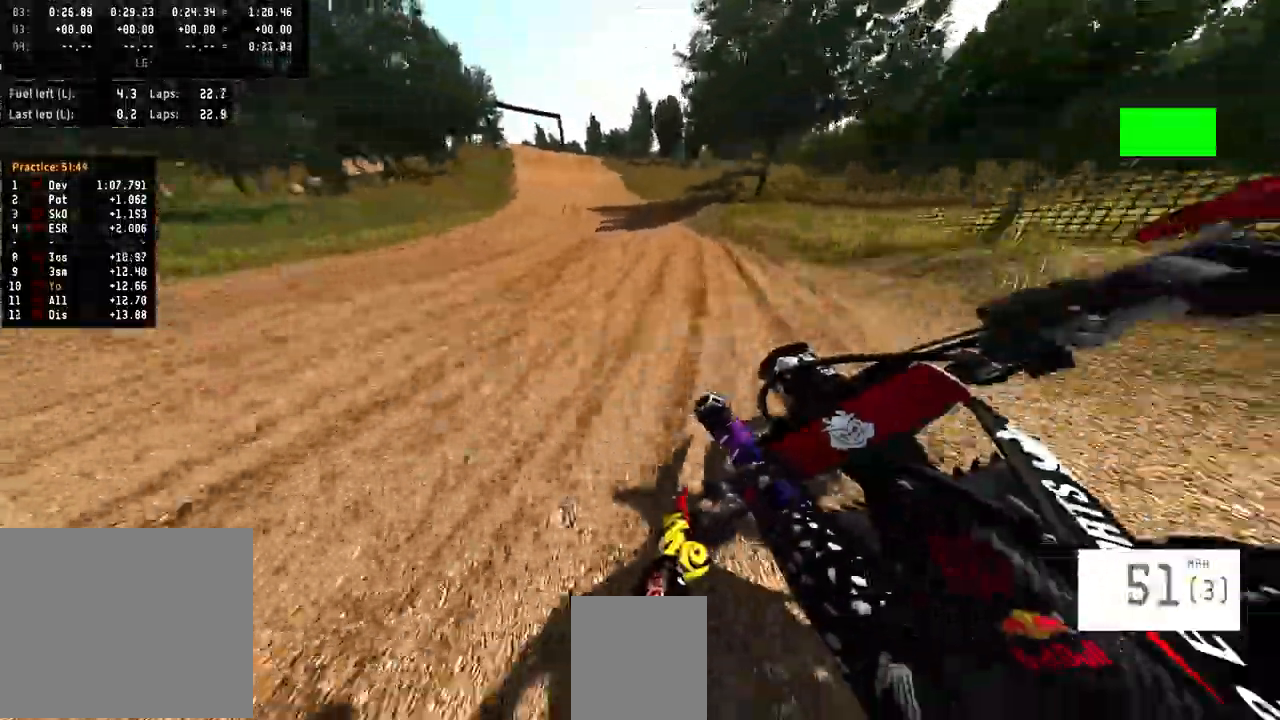
{"buttons": ["R2"], "left_stick": "center", "right_stick": "center", "events": [[67, "left_stick", "center"], [233, "left_stick", "left"], [300, "left_stick", "center"]]}
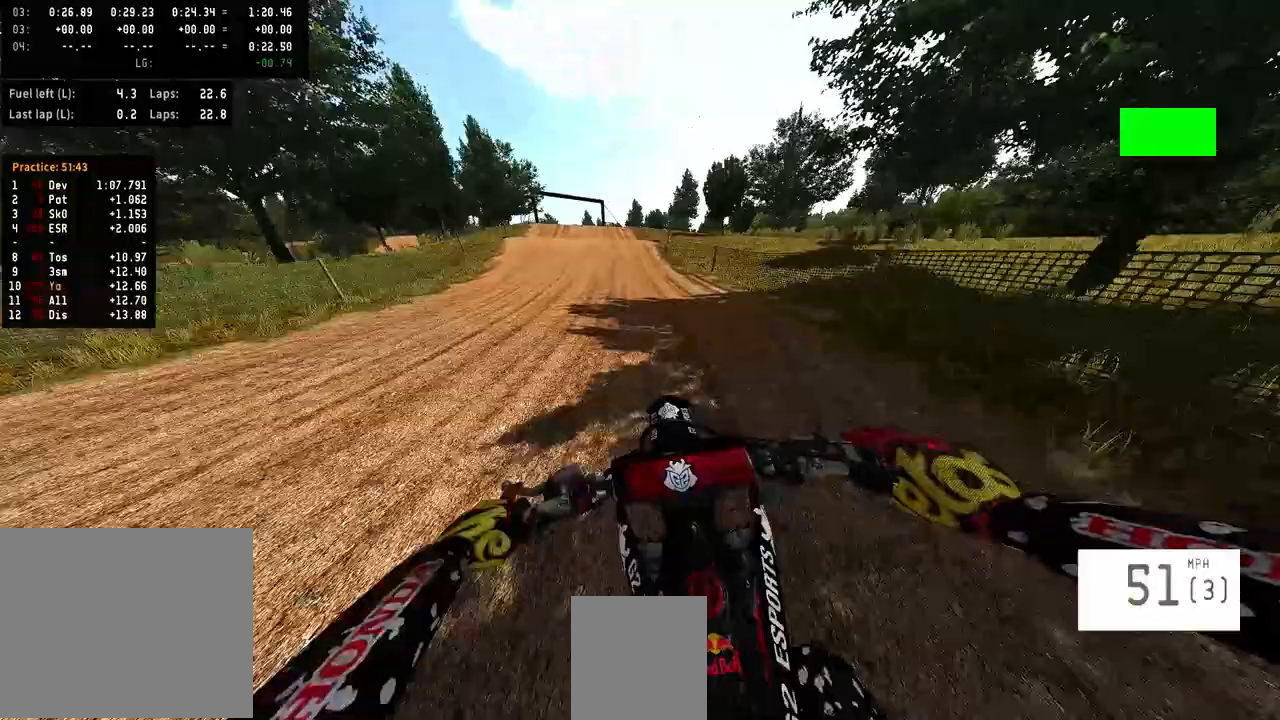
{"buttons": ["R2"], "left_stick": "center", "right_stick": "center", "events": [[100, "R3", "down"], [200, "R3", "up"]]}
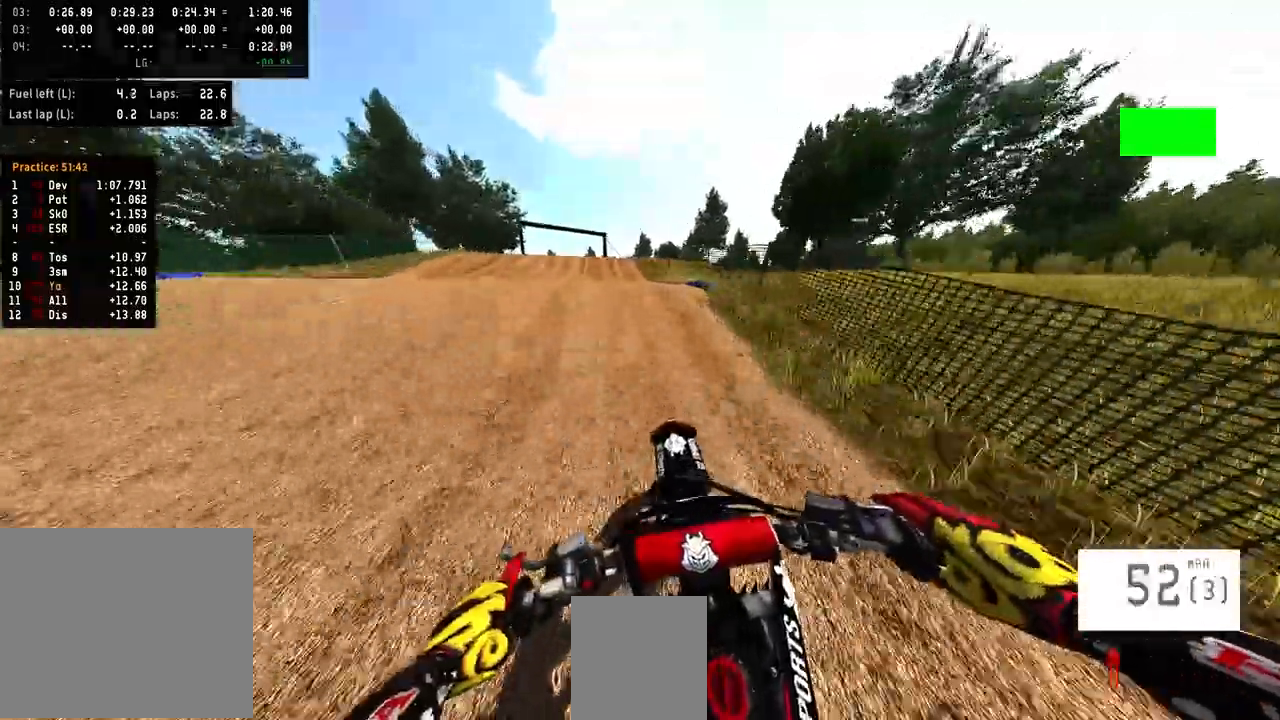
{"buttons": ["R2"], "left_stick": "center", "right_stick": "center", "events": []}
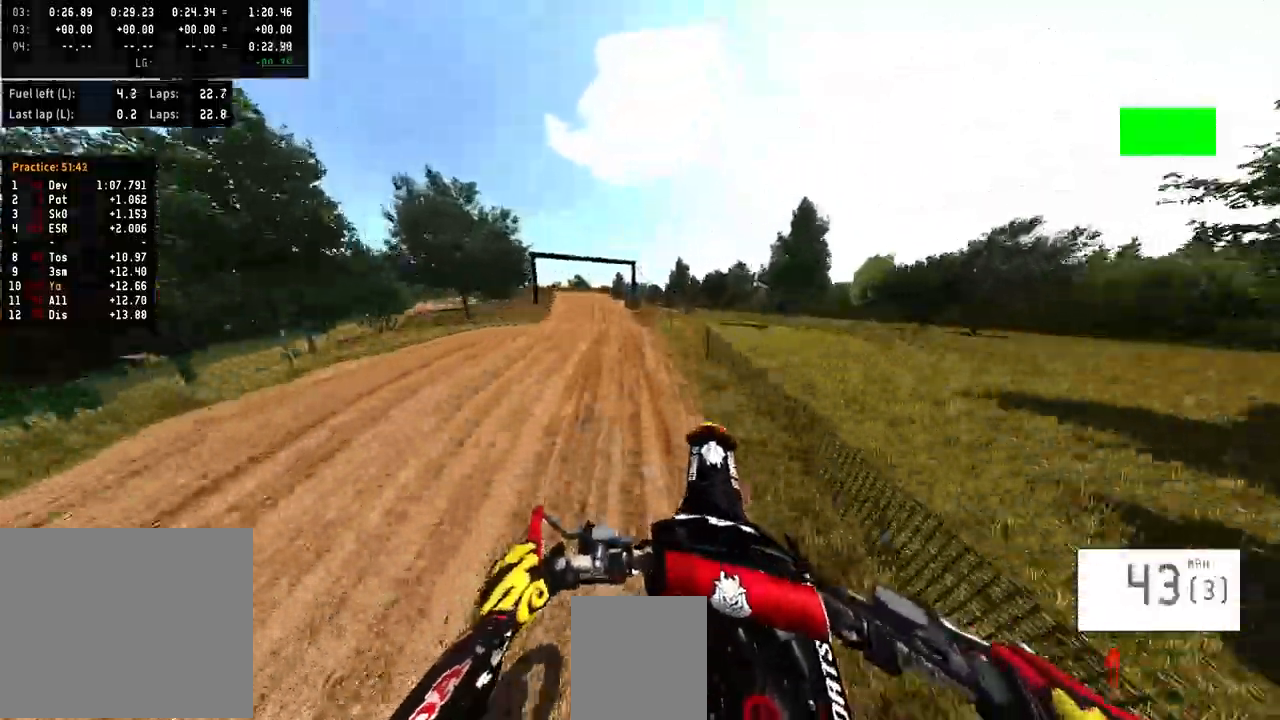
{"buttons": ["R2"], "left_stick": "left", "right_stick": "center", "events": [[333, "left_stick", "left"]]}
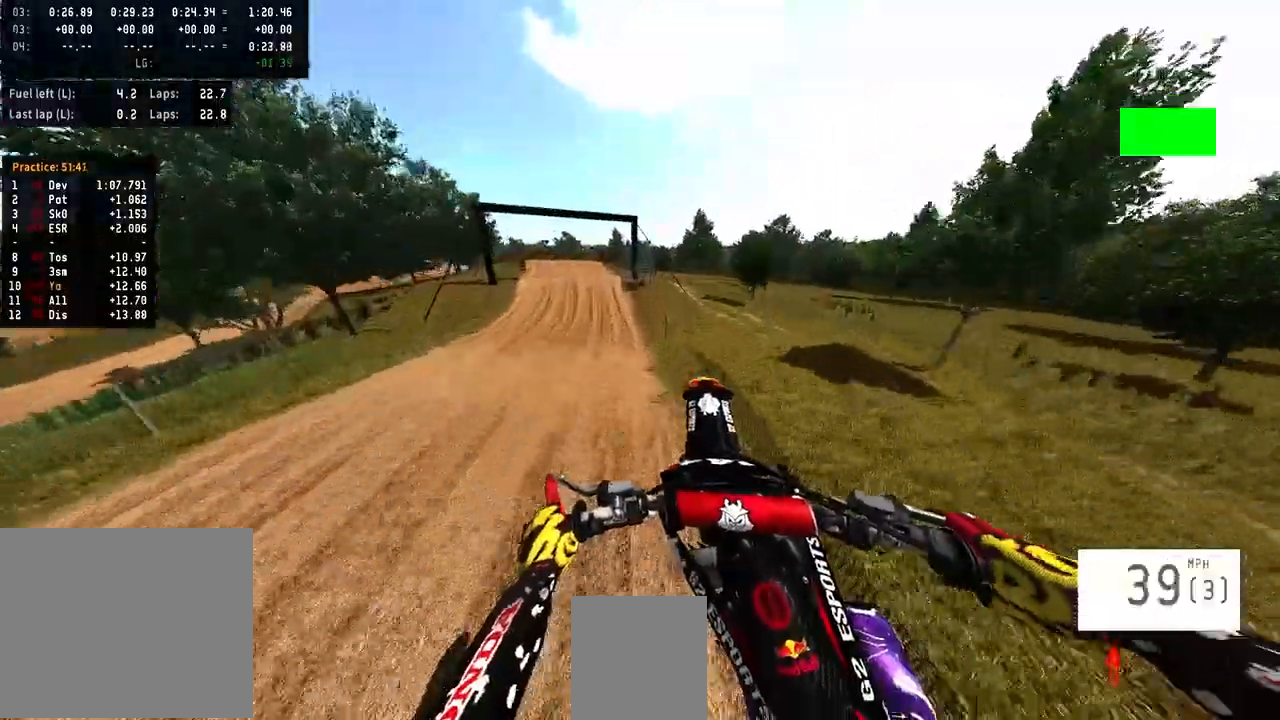
{"buttons": [], "left_stick": "left", "right_stick": "center", "events": [[33, "R2", "up"]]}
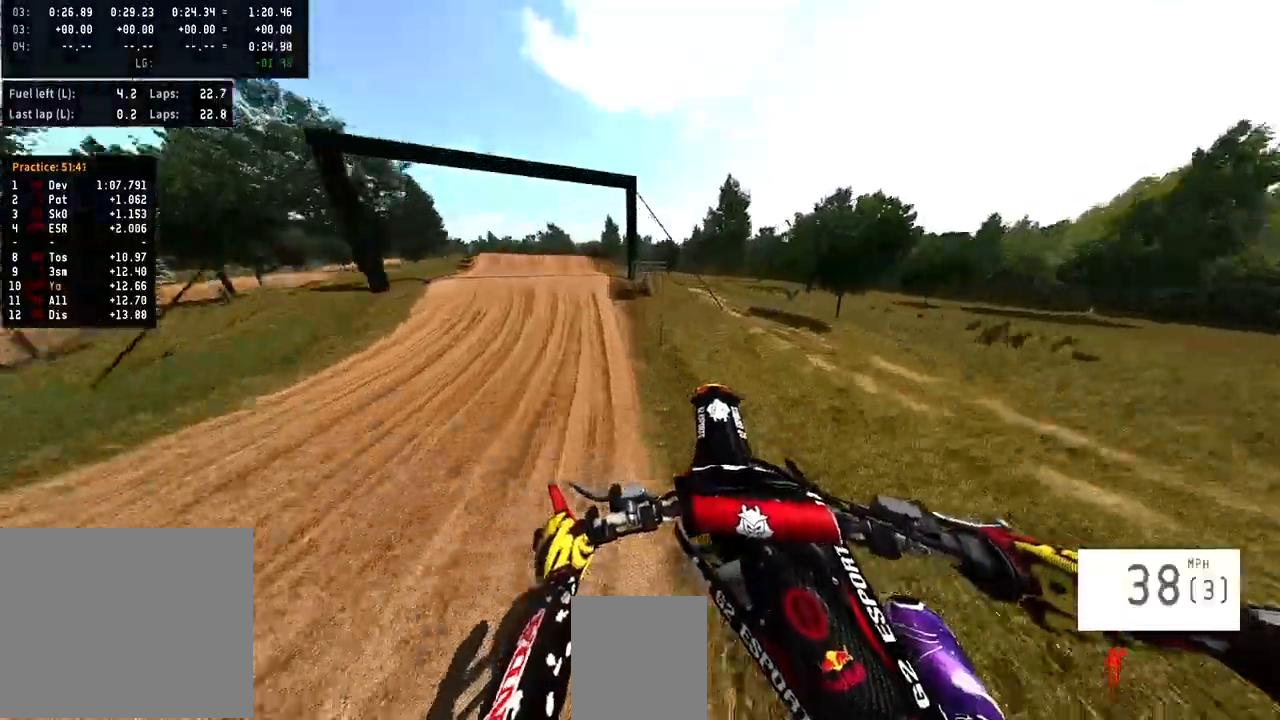
{"buttons": ["R2"], "left_stick": "center", "right_stick": "up", "events": [[200, "R2", "down"], [333, "right_stick", "up"], [500, "left_stick", "center"]]}
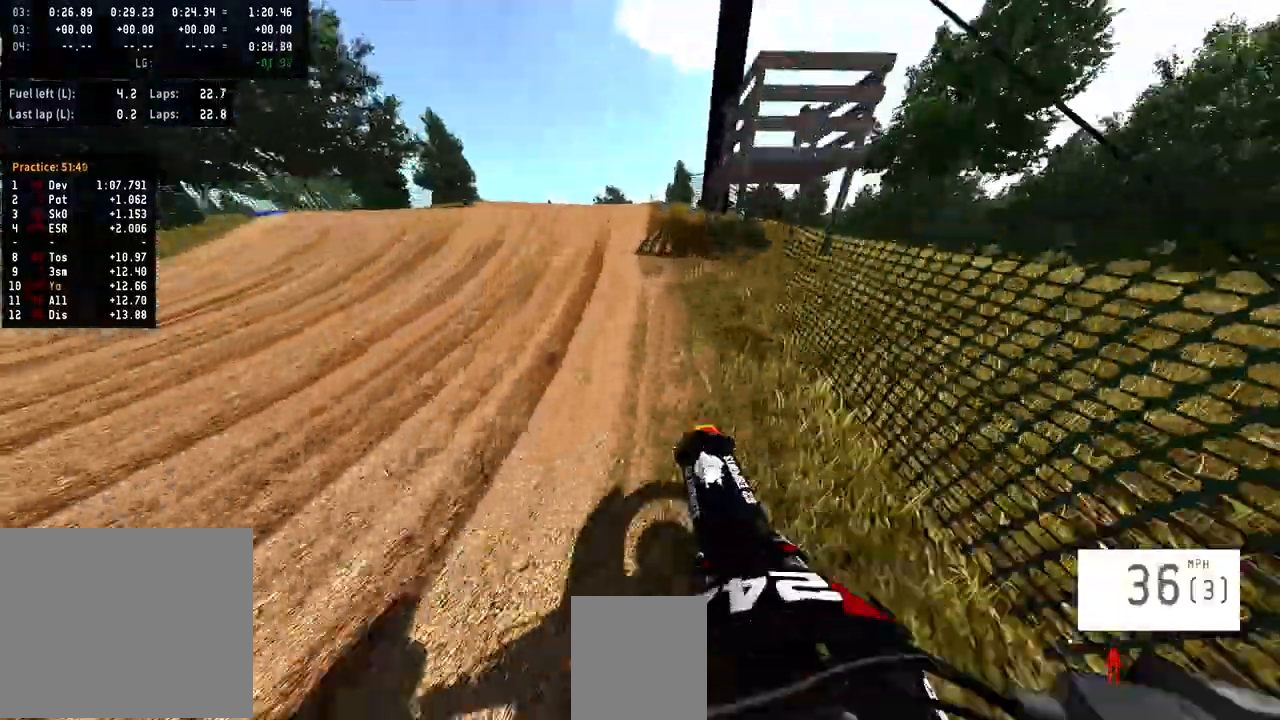
{"buttons": ["R2"], "left_stick": "center", "right_stick": "up", "events": []}
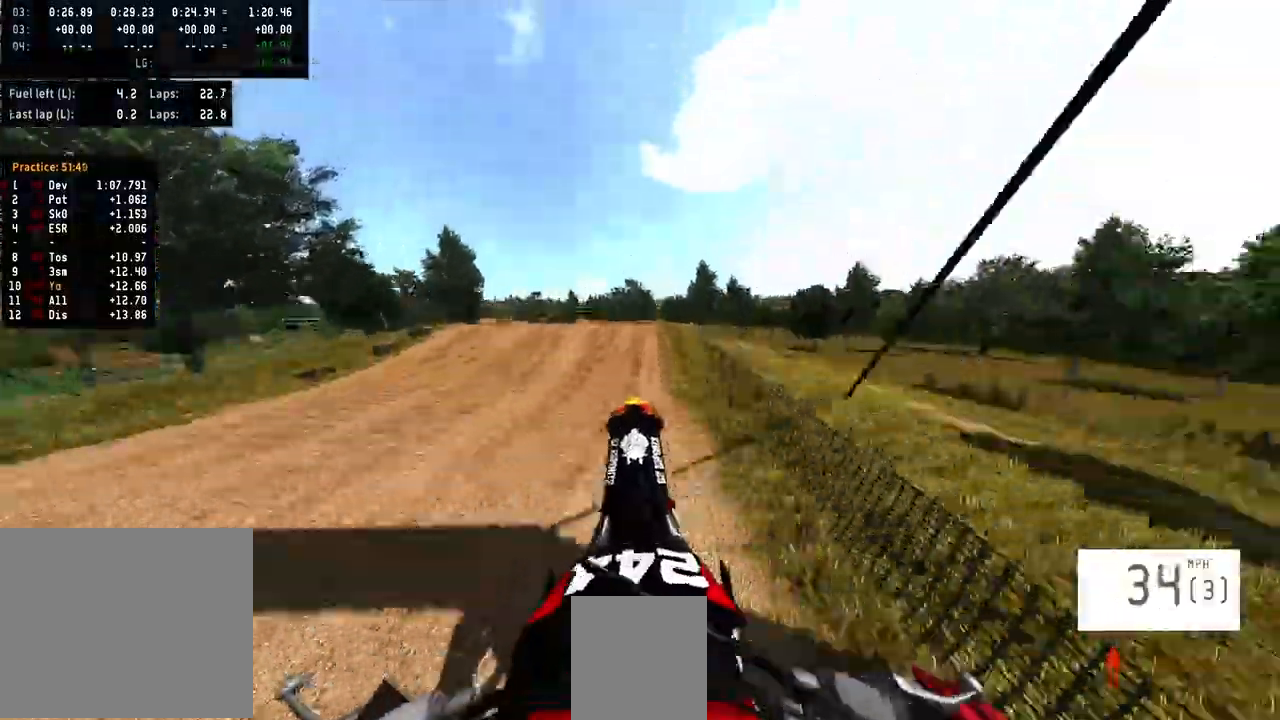
{"buttons": [], "left_stick": "center", "right_stick": "down-left", "events": [[33, "R2", "up"], [100, "left_stick", "left"], [267, "right_stick", "down-left"], [467, "left_stick", "center"]]}
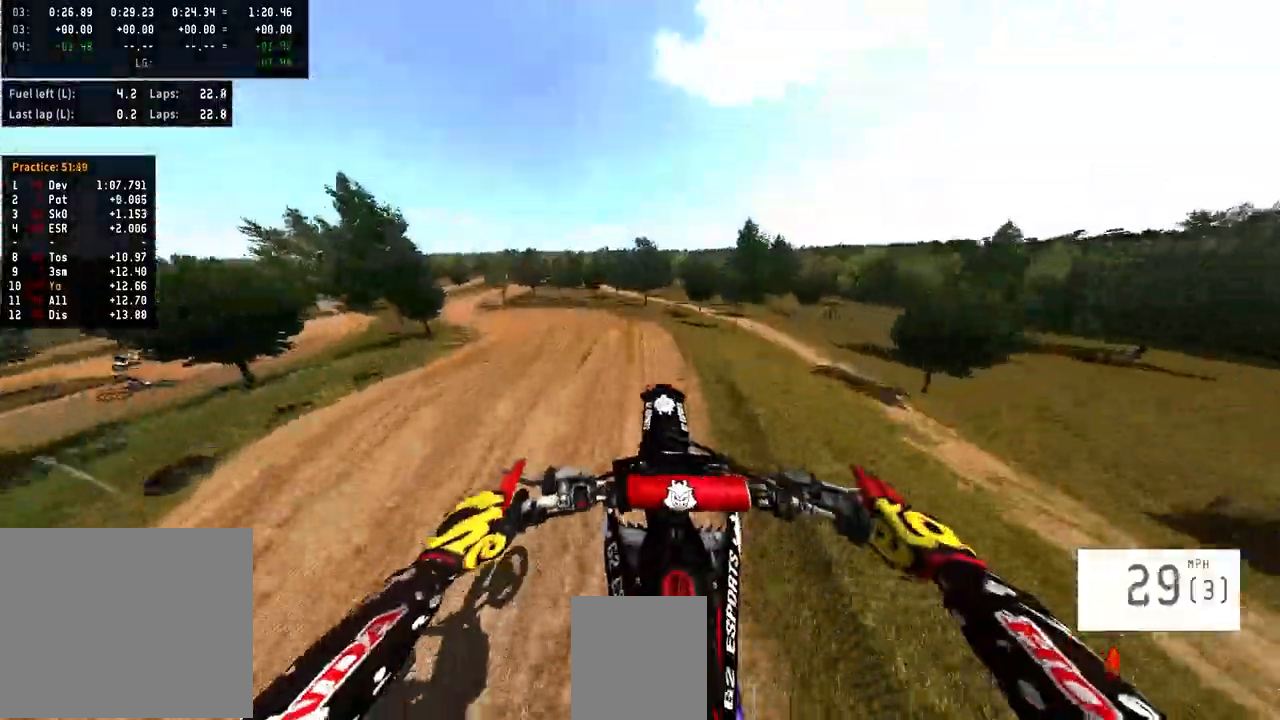
{"buttons": ["R3"], "left_stick": "left", "right_stick": "down", "events": [[233, "left_stick", "left"], [433, "R3", "down"], [433, "right_stick", "down"]]}
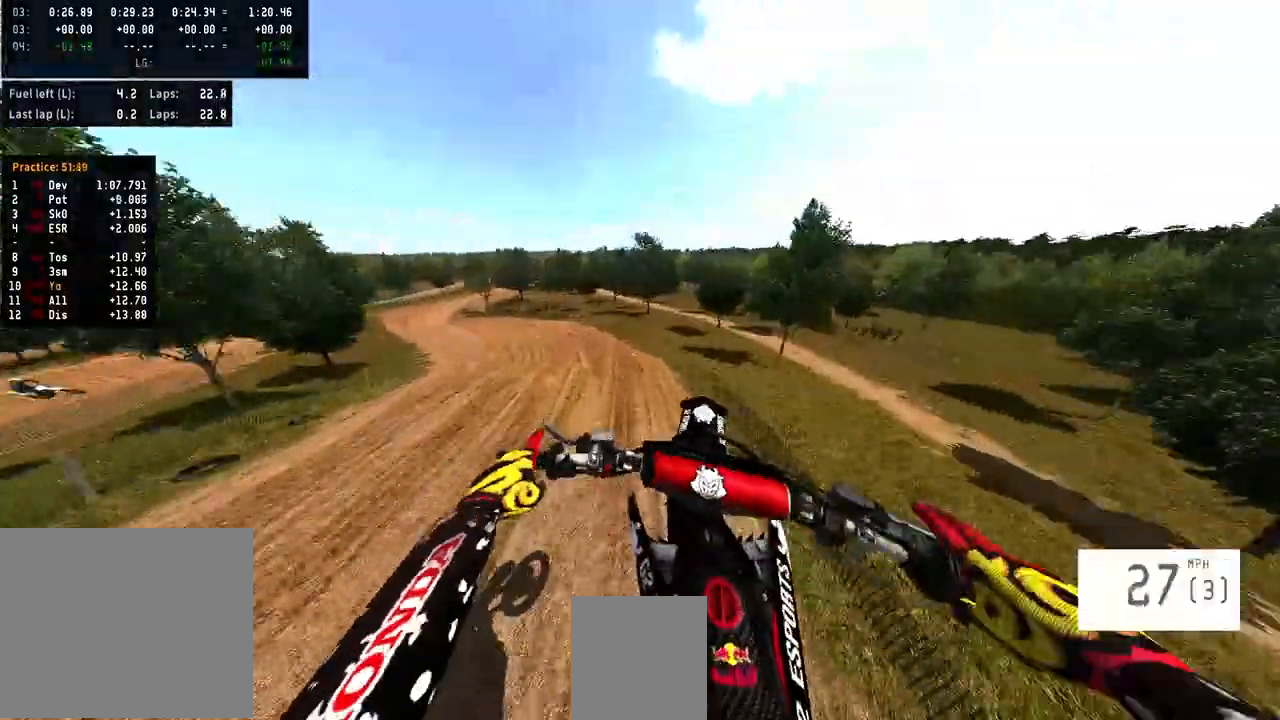
{"buttons": ["R2"], "left_stick": "left", "right_stick": "center", "events": [[33, "R3", "up"], [133, "right_stick", "center"], [167, "R2", "down"], [400, "R2", "up"], [467, "R2", "down"]]}
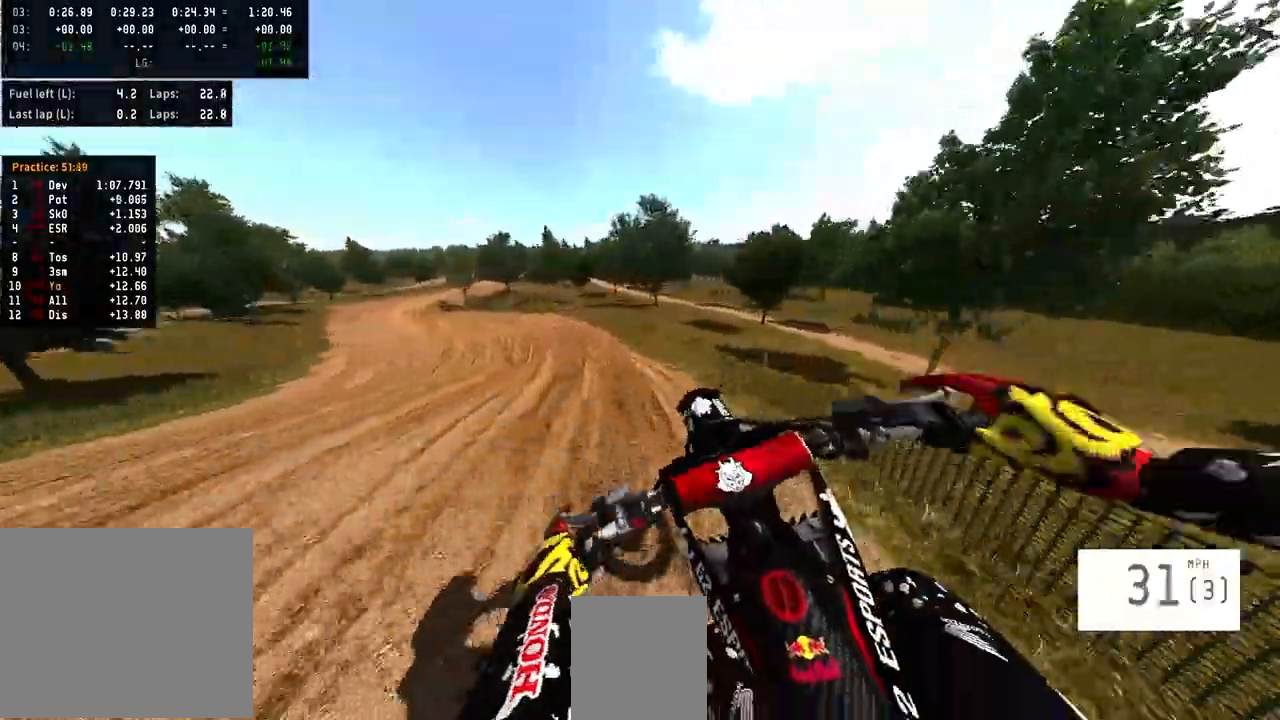
{"buttons": [], "left_stick": "left", "right_stick": "center", "events": [[167, "R2", "up"]]}
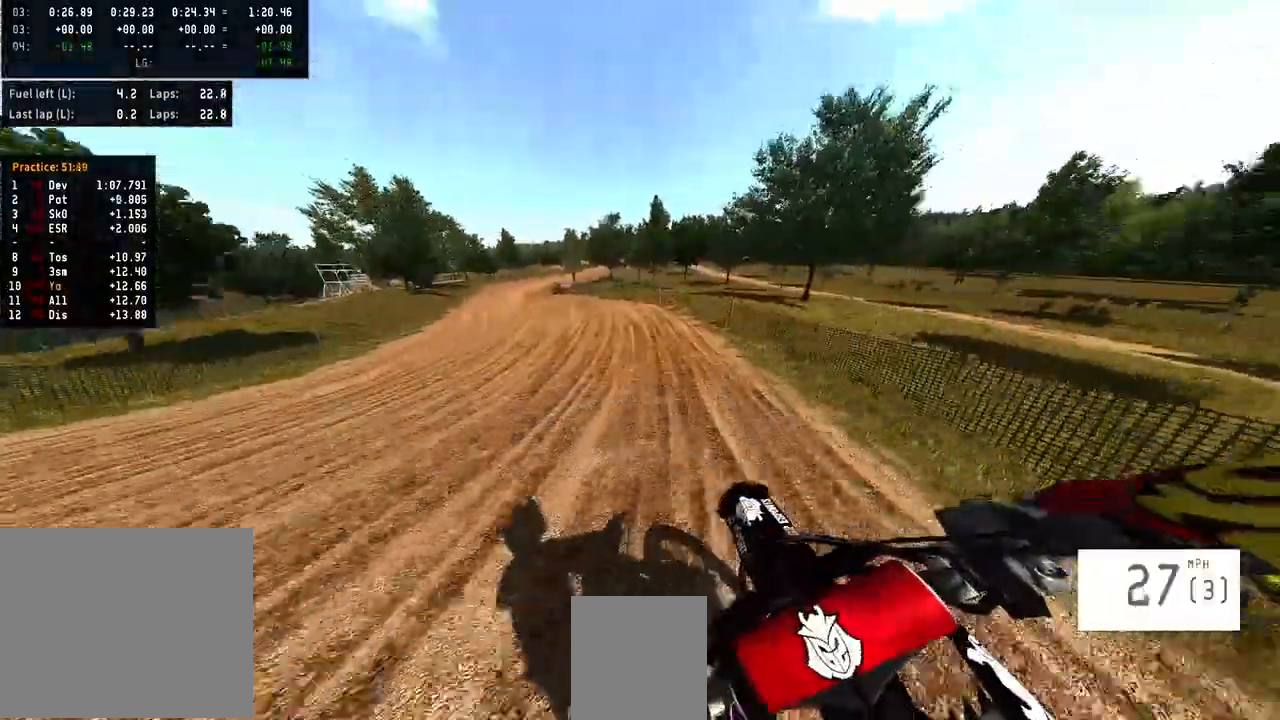
{"buttons": ["R2"], "left_stick": "left", "right_stick": "center", "events": [[100, "R2", "down"]]}
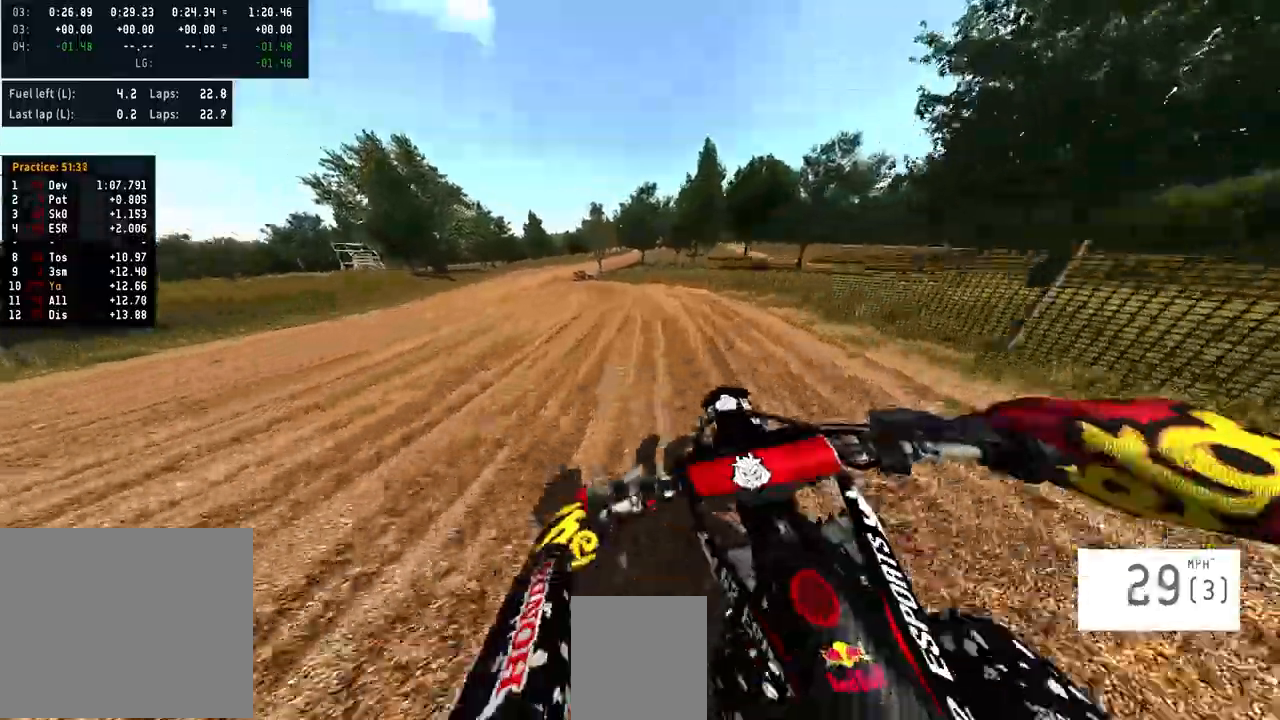
{"buttons": ["R2"], "left_stick": "left", "right_stick": "center", "events": []}
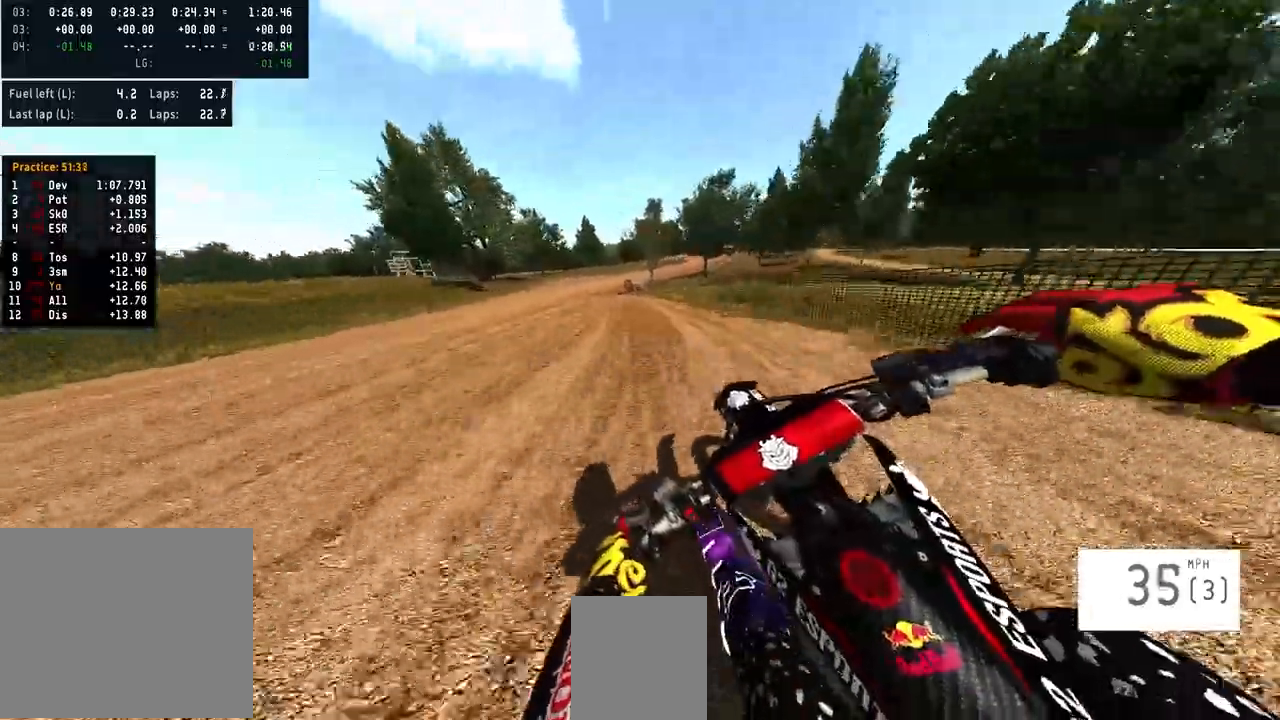
{"buttons": ["R2"], "left_stick": "left", "right_stick": "center", "events": []}
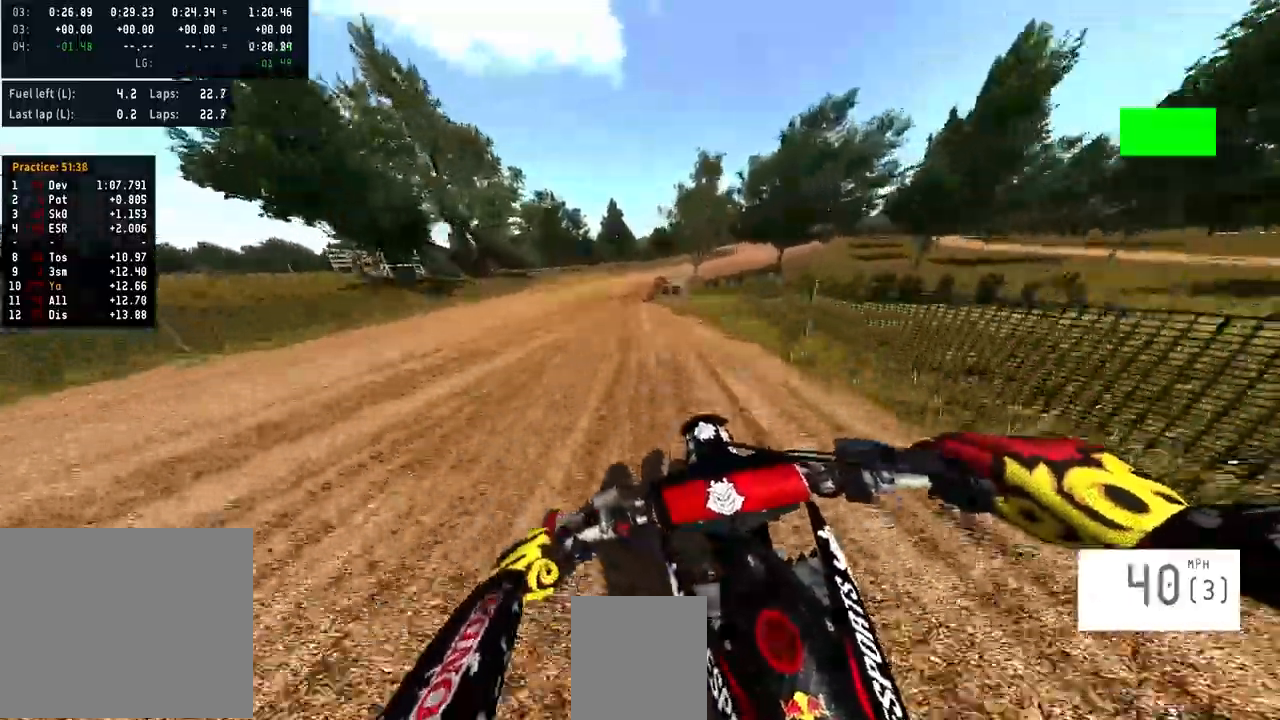
{"buttons": ["R2"], "left_stick": "center", "right_stick": "center", "events": [[367, "R2", "up"], [433, "left_stick", "center"], [467, "R2", "down"]]}
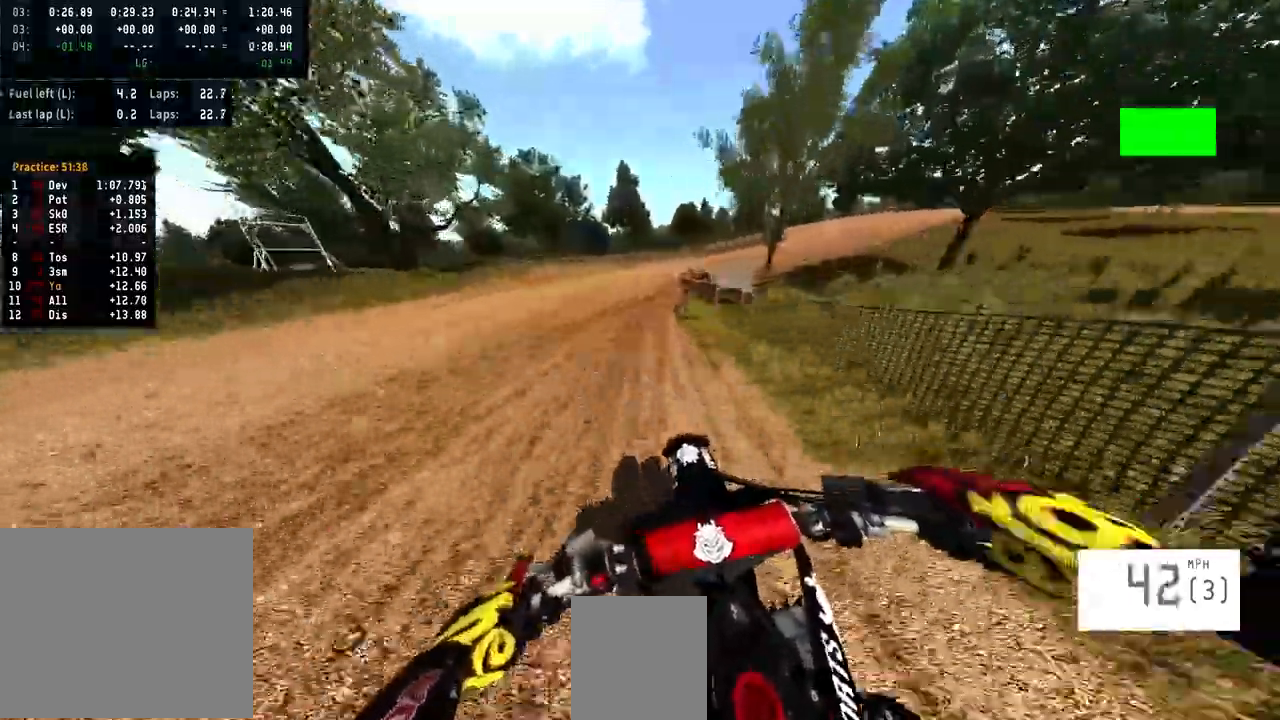
{"buttons": [], "left_stick": "right", "right_stick": "center", "events": [[33, "left_stick", "right"], [133, "R2", "up"]]}
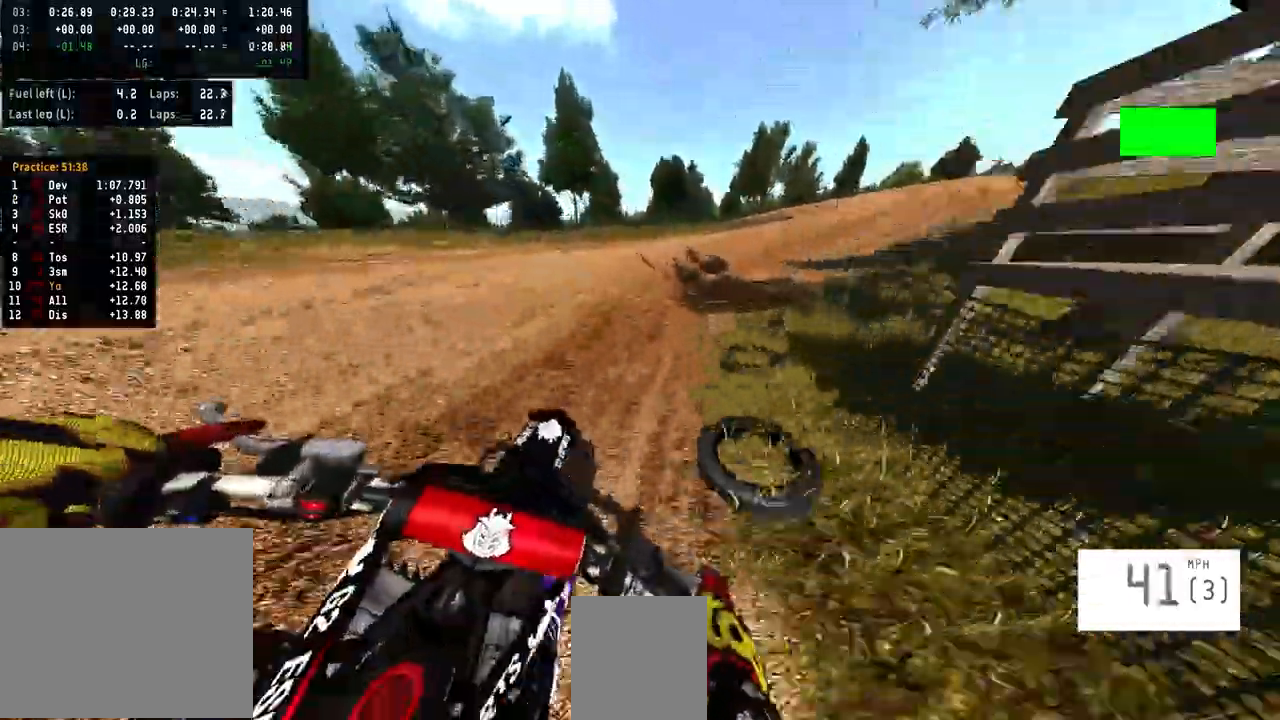
{"buttons": ["R2"], "left_stick": "right", "right_stick": "center", "events": [[33, "R2", "down"]]}
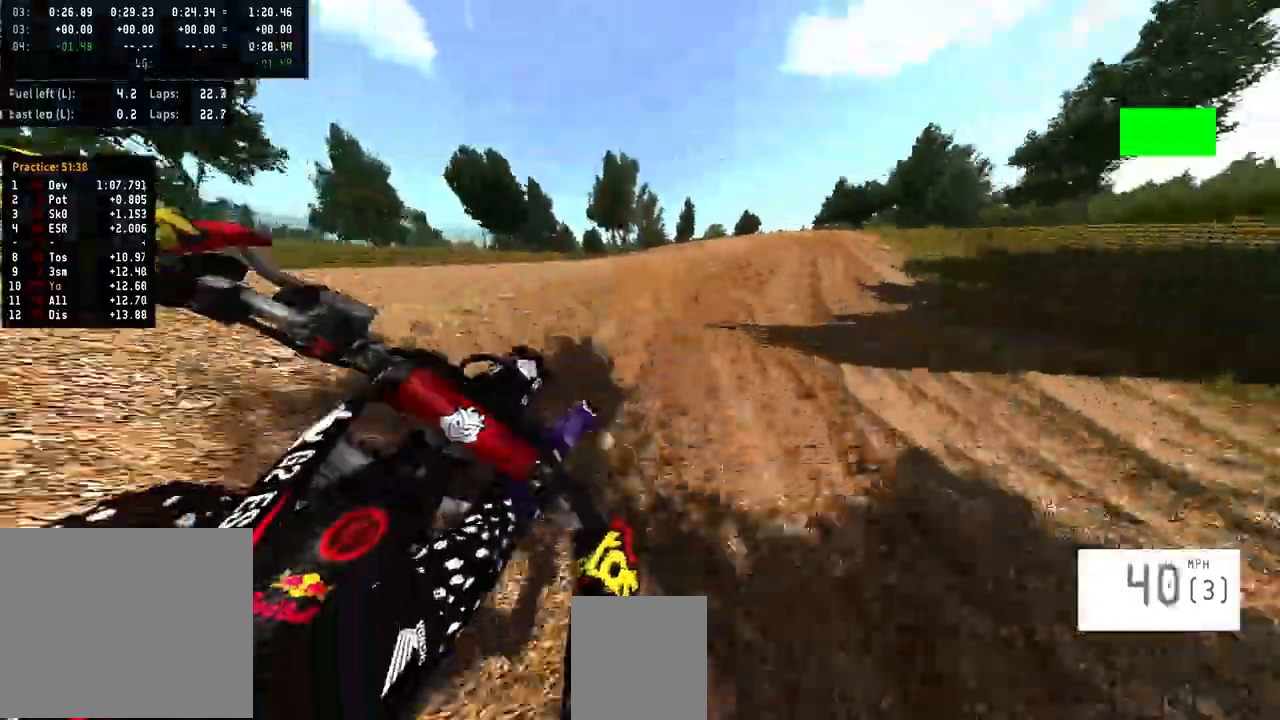
{"buttons": ["R2"], "left_stick": "center", "right_stick": "center", "events": [[267, "left_stick", "center"]]}
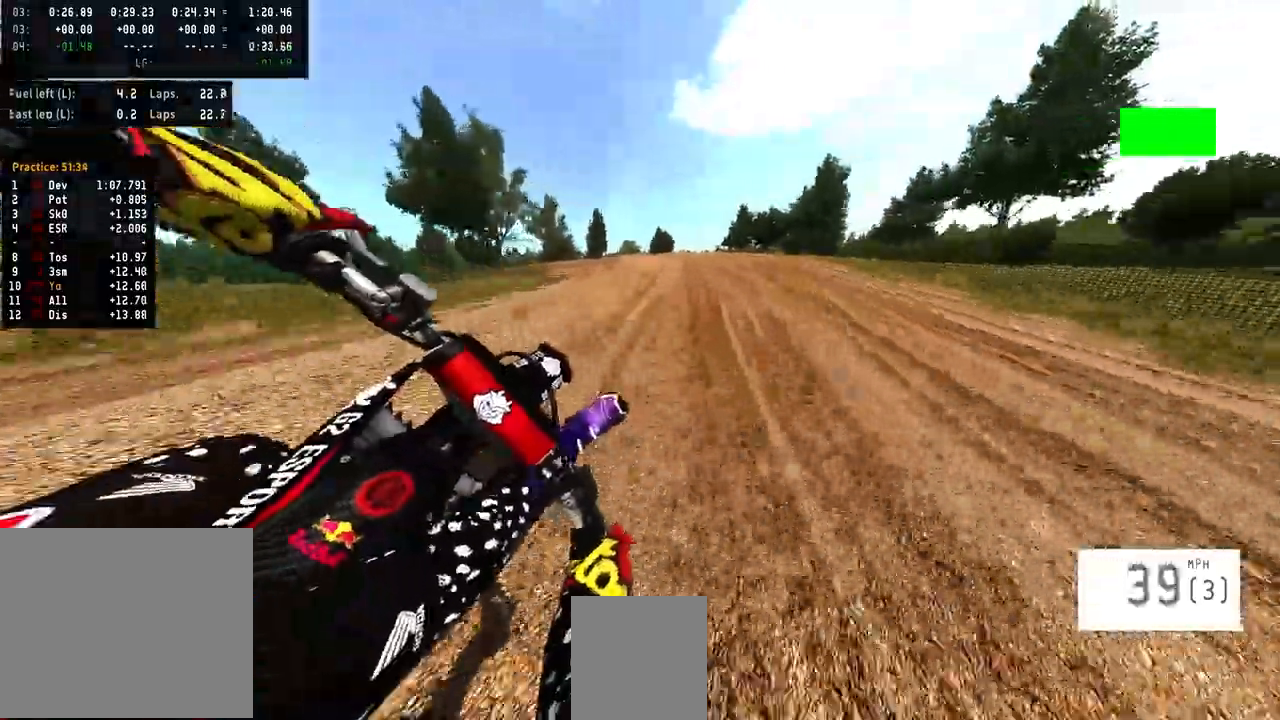
{"buttons": ["R2"], "left_stick": "center", "right_stick": "center", "events": []}
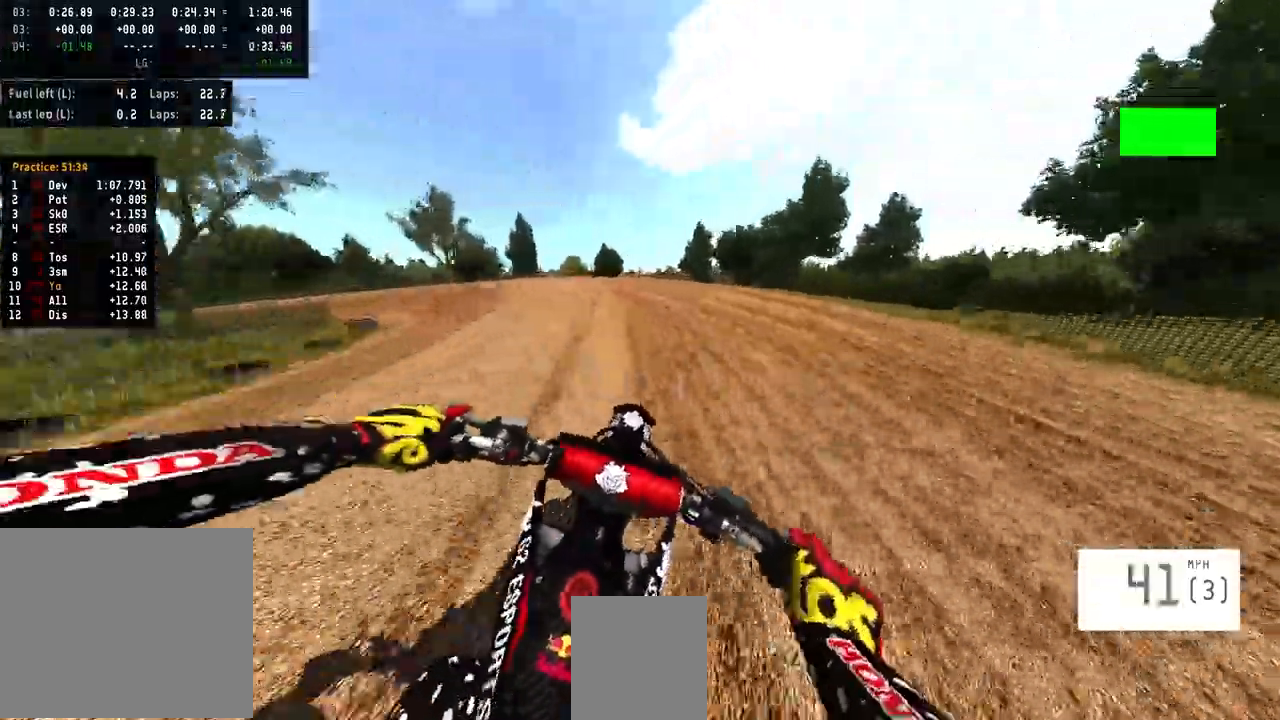
{"buttons": [], "left_stick": "left", "right_stick": "center", "events": [[67, "left_stick", "left"], [133, "R2", "up"]]}
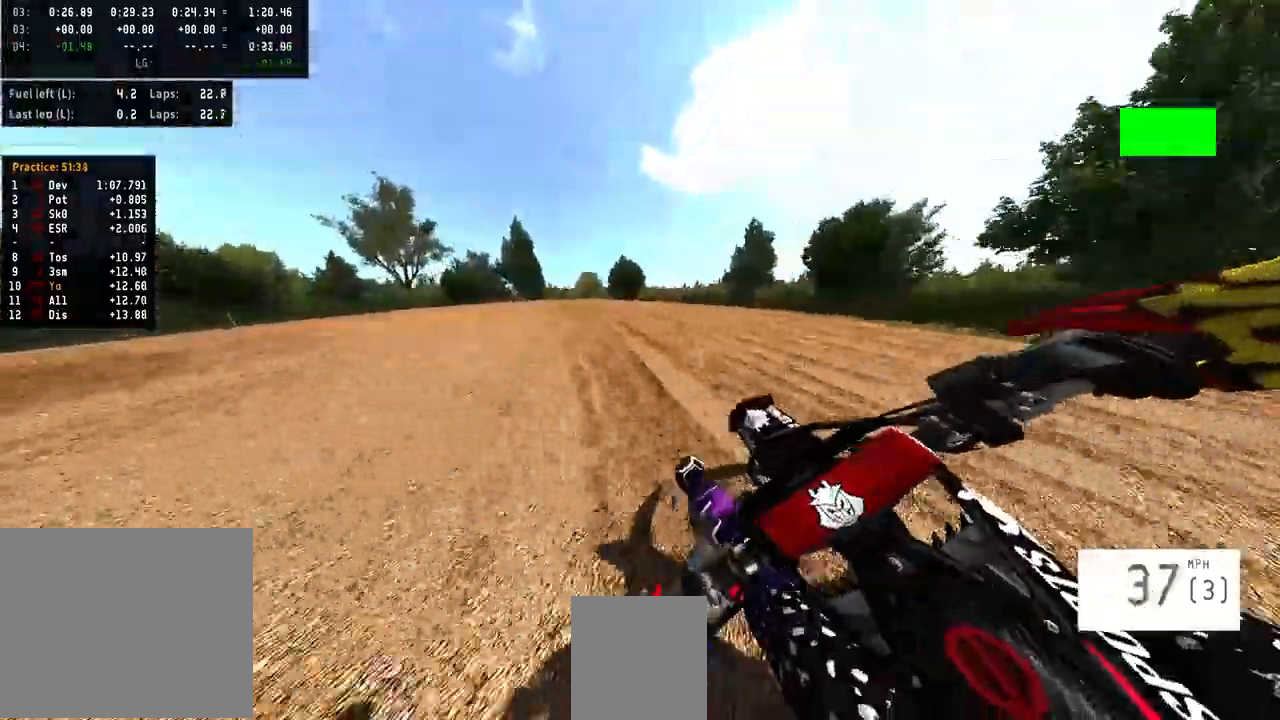
{"buttons": ["R2"], "left_stick": "left", "right_stick": "center", "events": [[67, "R2", "down"]]}
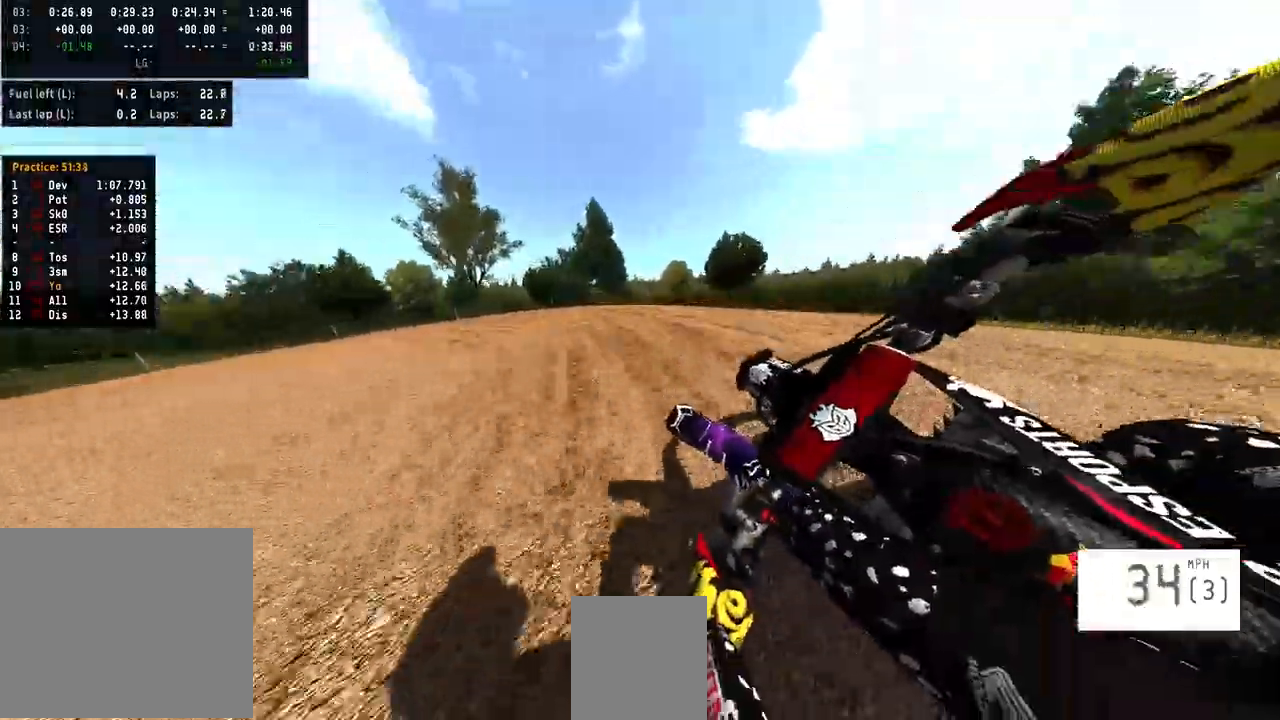
{"buttons": ["R2"], "left_stick": "left", "right_stick": "down", "events": [[200, "right_stick", "down"]]}
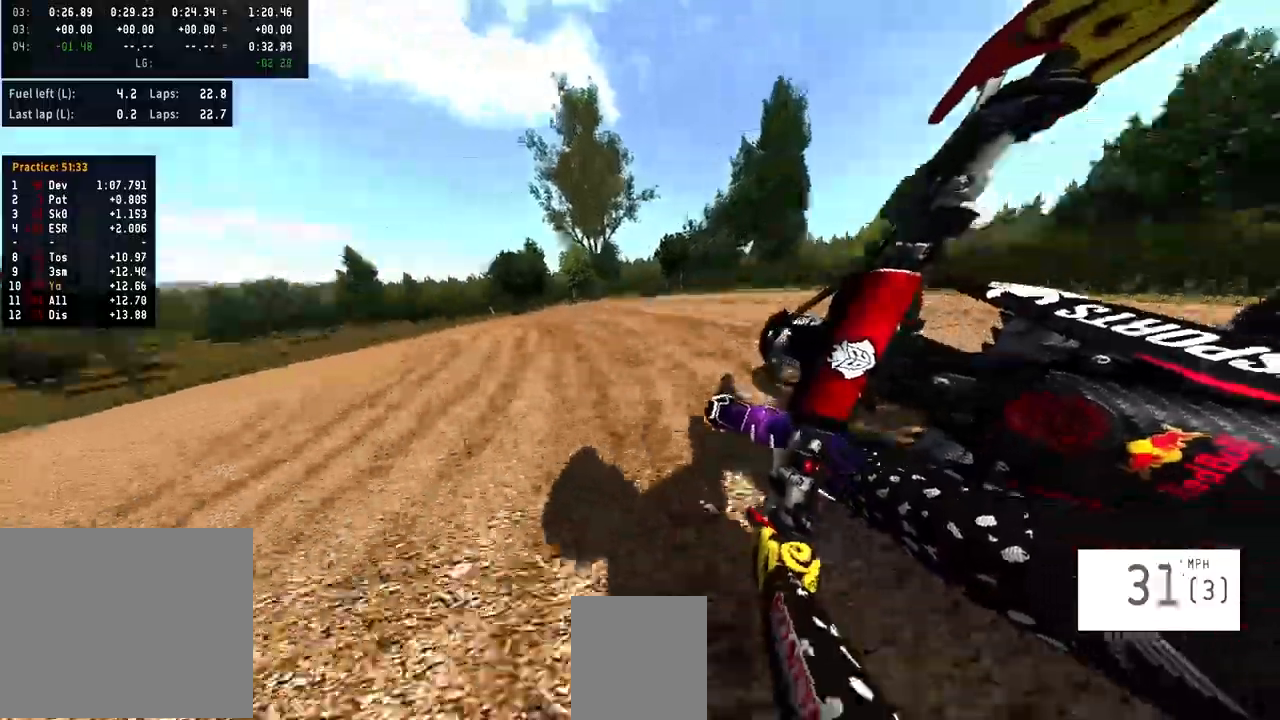
{"buttons": ["R2"], "left_stick": "left", "right_stick": "down", "events": []}
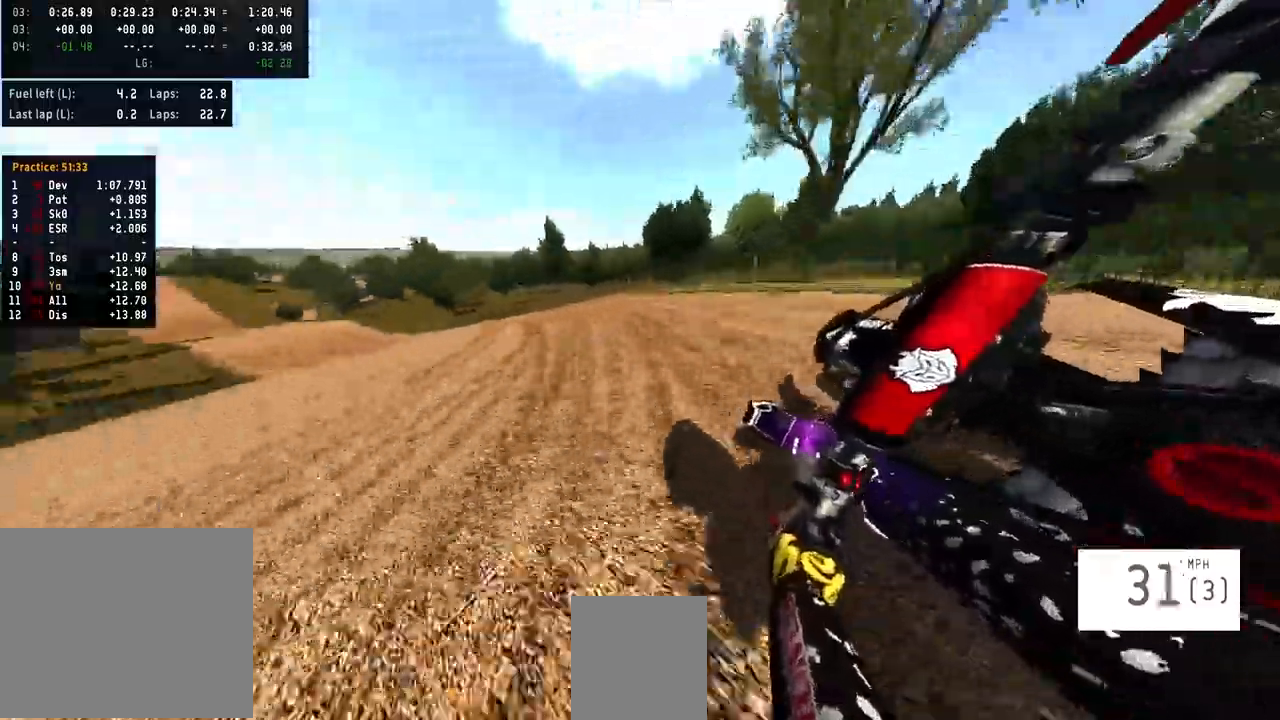
{"buttons": ["R2"], "left_stick": "left", "right_stick": "down", "events": []}